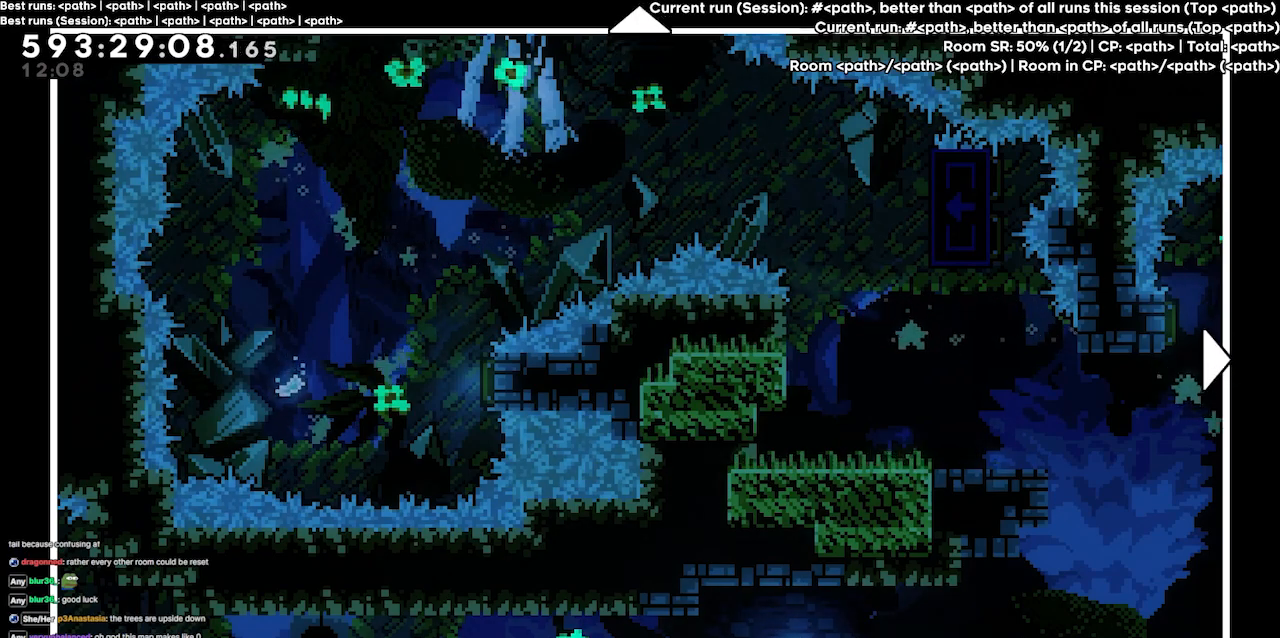
Gameplay with keyboard; each line is a JSON object with the keys held at the frame after it. "events" lists presses ("down") and releases ("up") of "dash", "demo", "demo2", "down", "grab", "jump", "jump2", "jump3", "jump4", "left", "right" and "up" between this image and that frame as [ms after this image, input, new state], when the widget could be followed in between. No other keys are recorded. Mouse input is not recorded. Key names are as the overlay labels them; some are game actions (e.g. jump) rather than physical keys.
{"keys": ["right"], "events": [[234, "right", "down"]]}
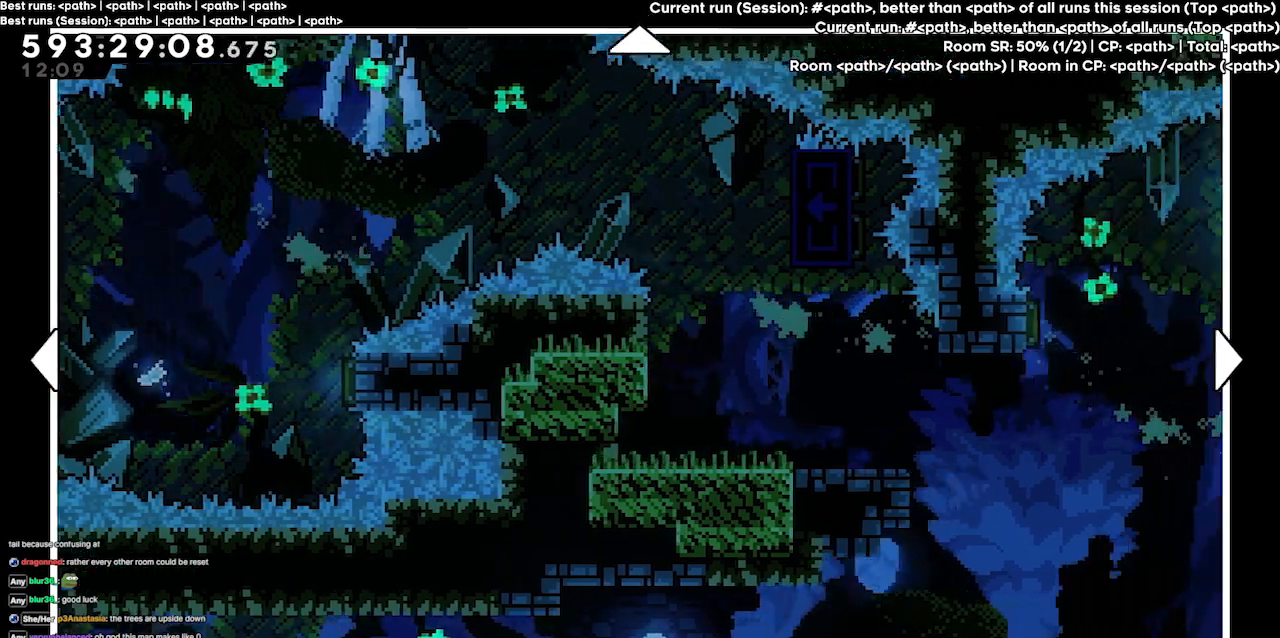
{"keys": ["down", "right"], "events": [[467, "down", "down"]]}
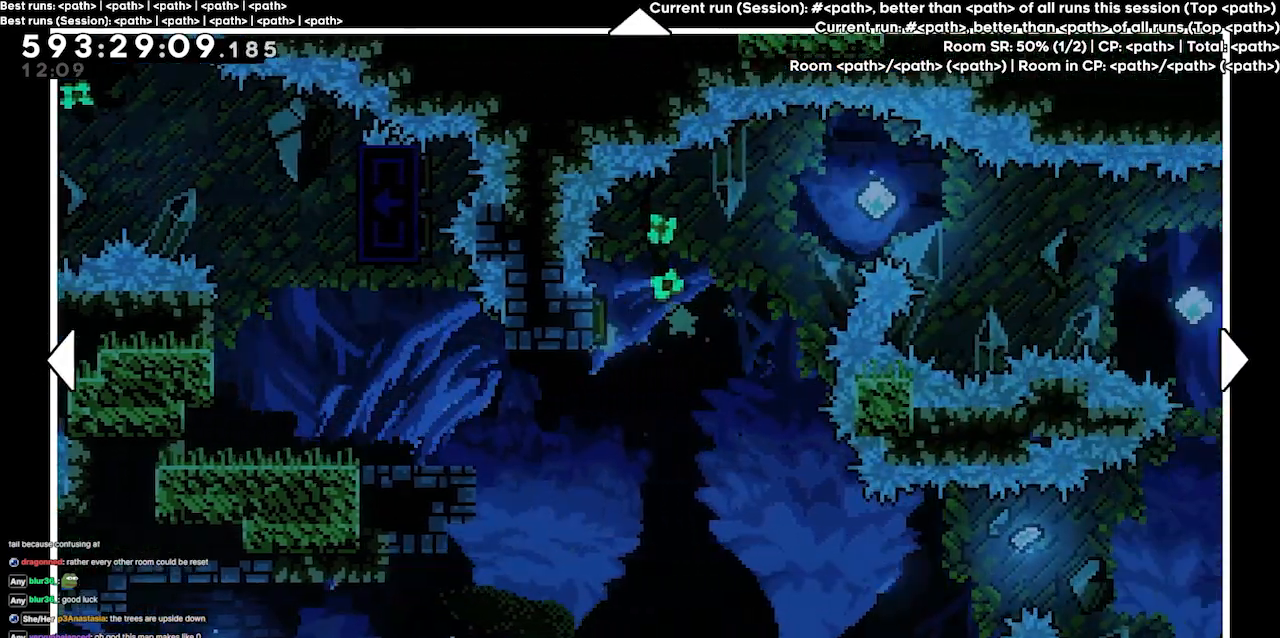
{"keys": ["right"], "events": [[234, "down", "up"]]}
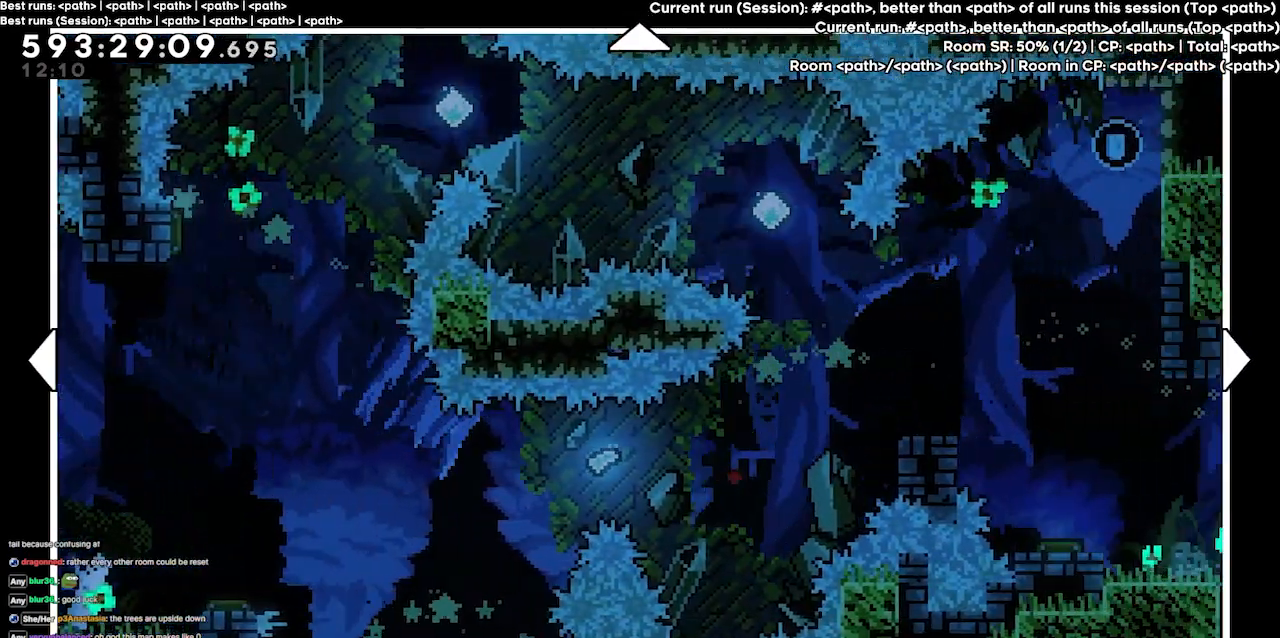
{"keys": ["right"], "events": []}
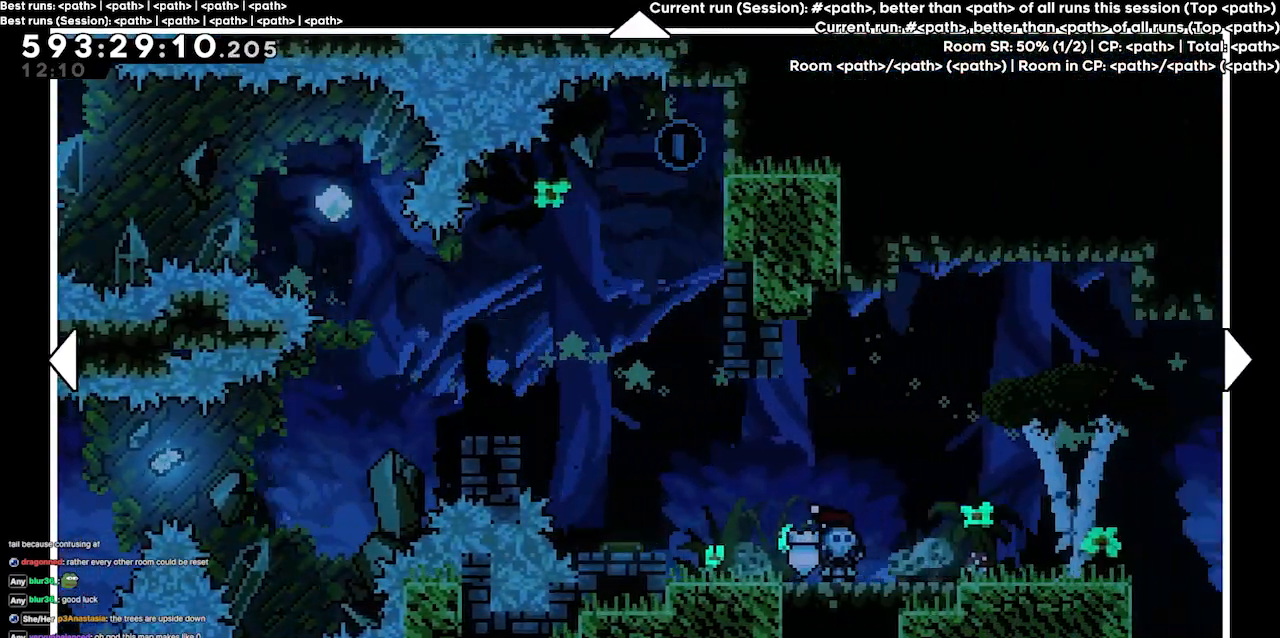
{"keys": [], "events": [[267, "right", "up"]]}
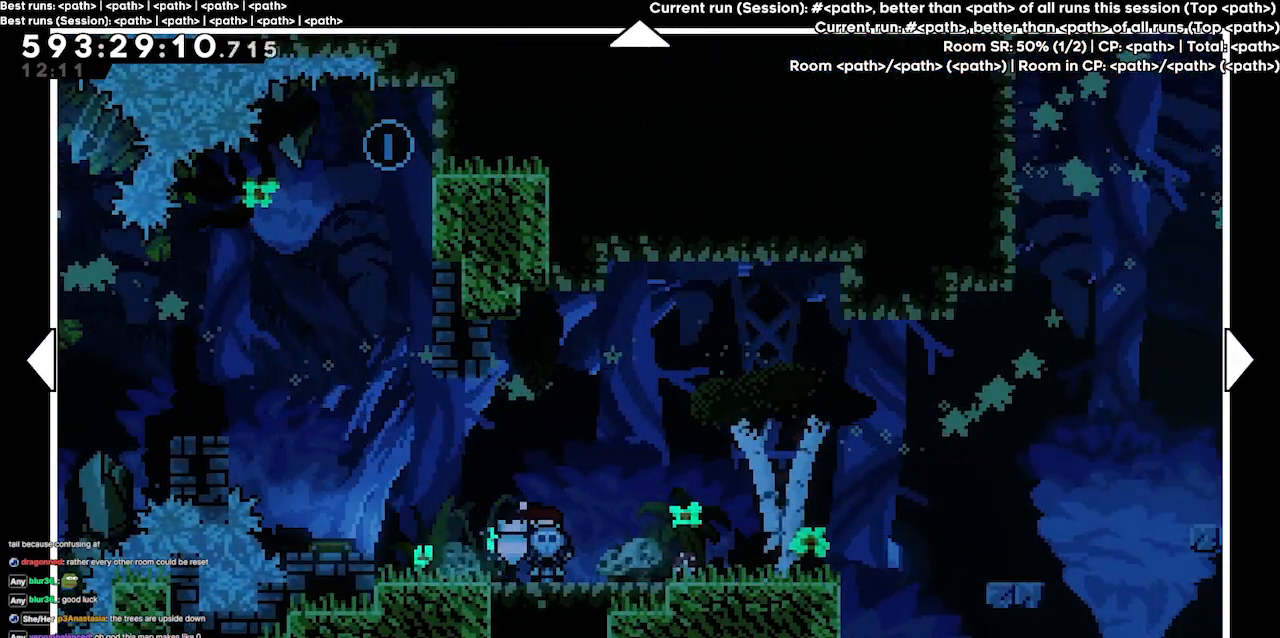
{"keys": ["left"], "events": [[267, "left", "down"]]}
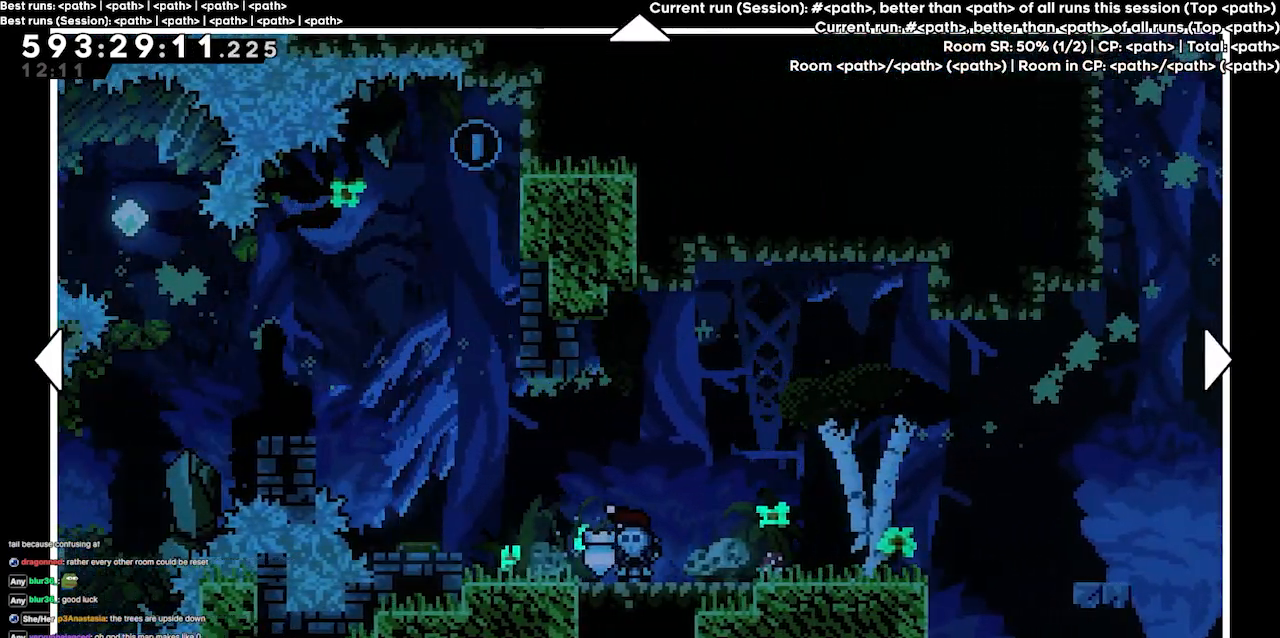
{"keys": [], "events": [[234, "left", "up"]]}
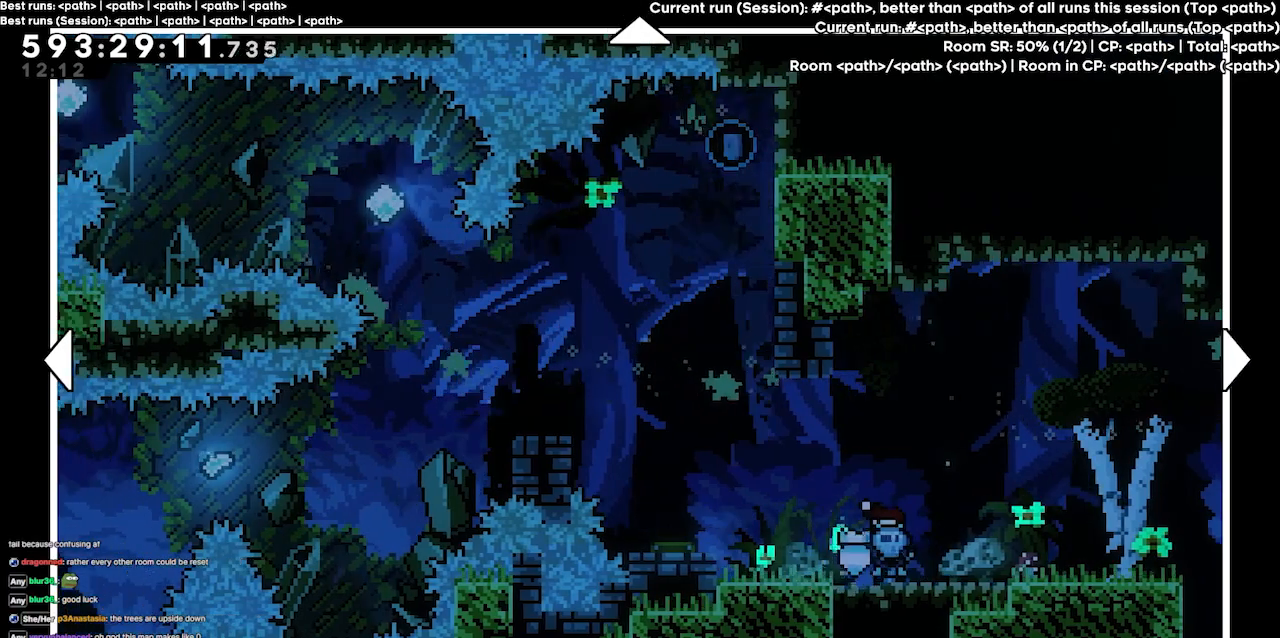
{"keys": [], "events": []}
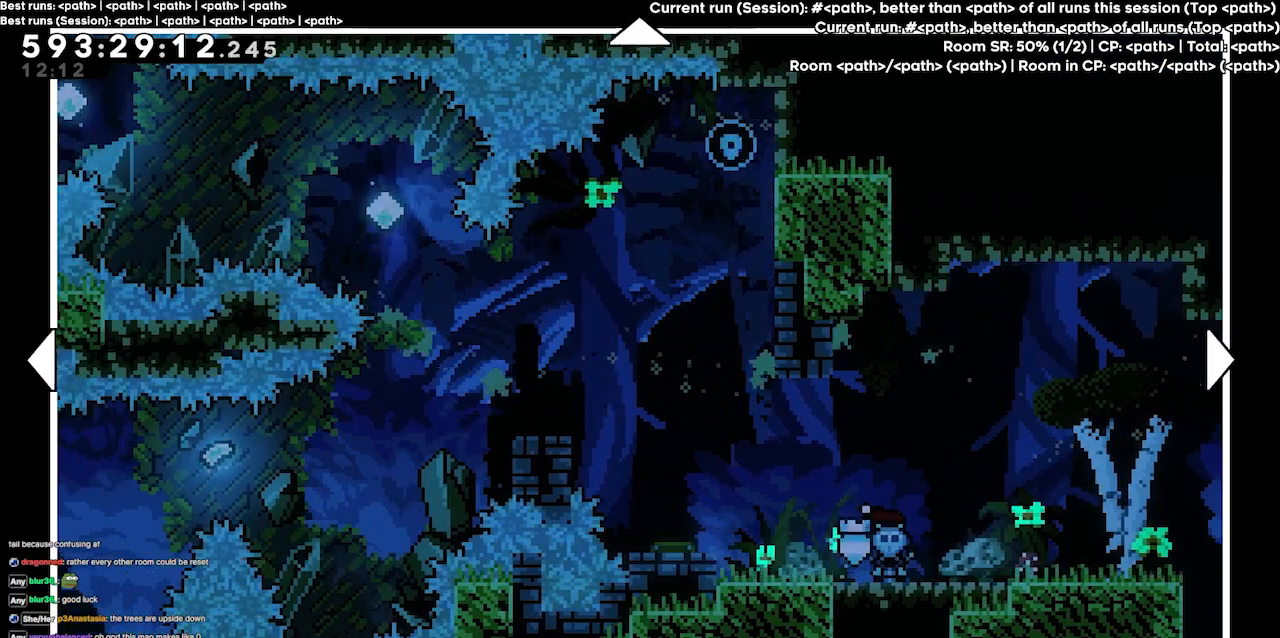
{"keys": ["left"], "events": [[367, "left", "down"]]}
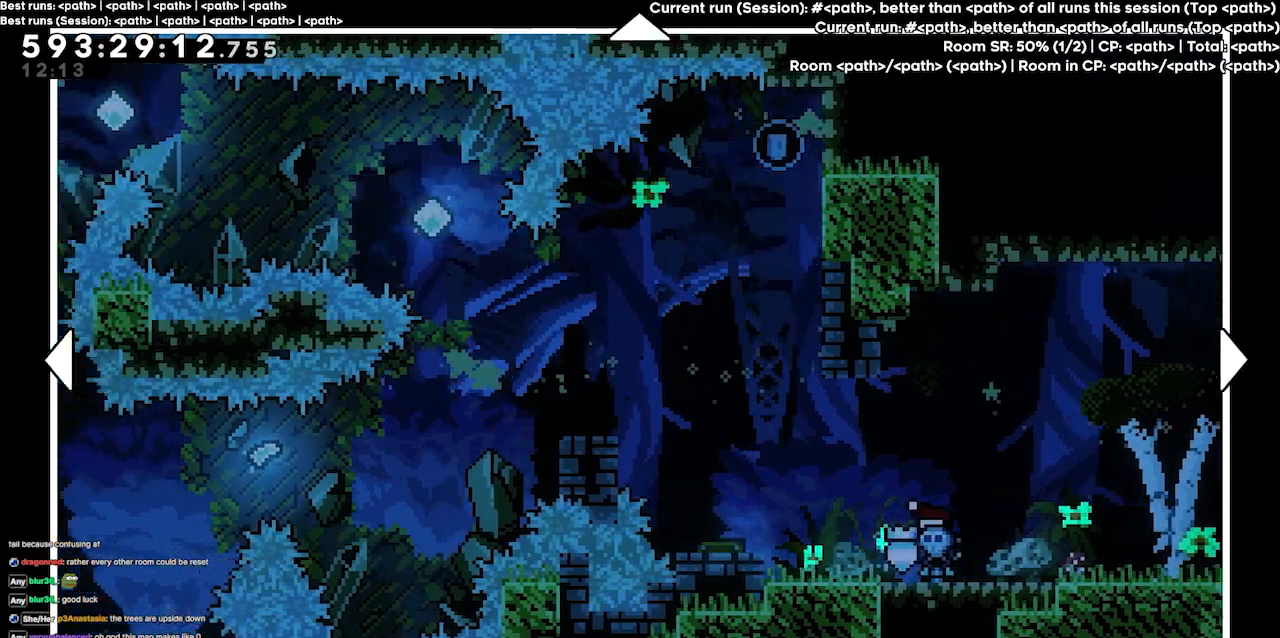
{"keys": [], "events": [[400, "left", "up"]]}
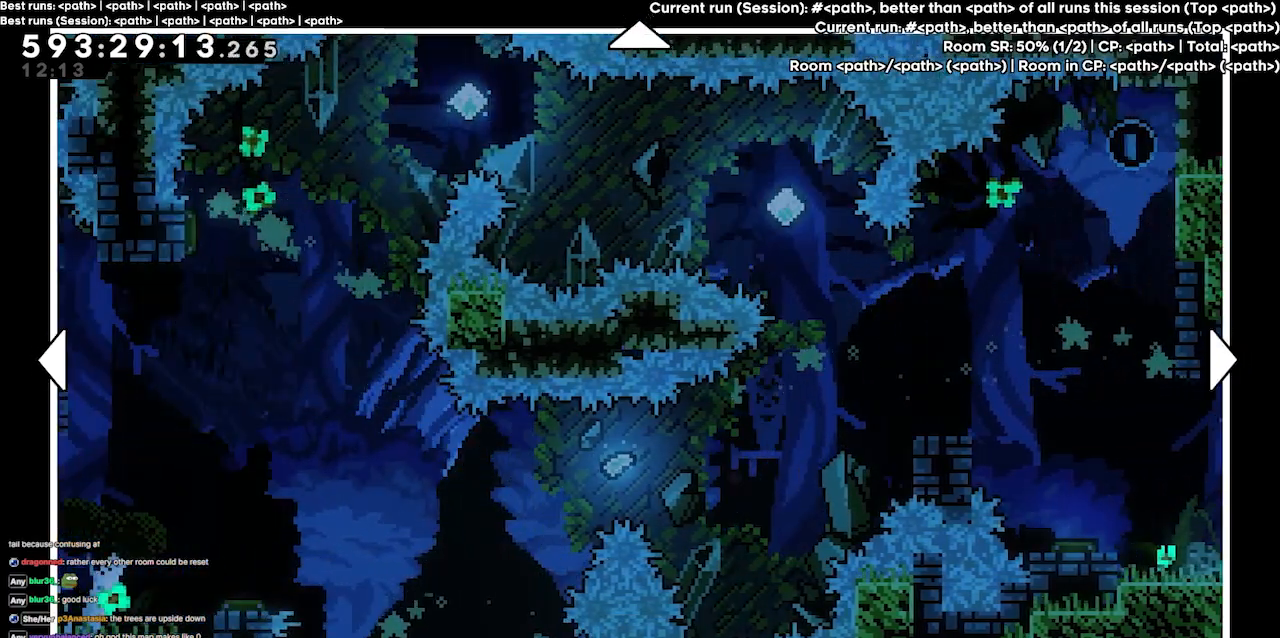
{"keys": ["left"], "events": [[300, "left", "down"]]}
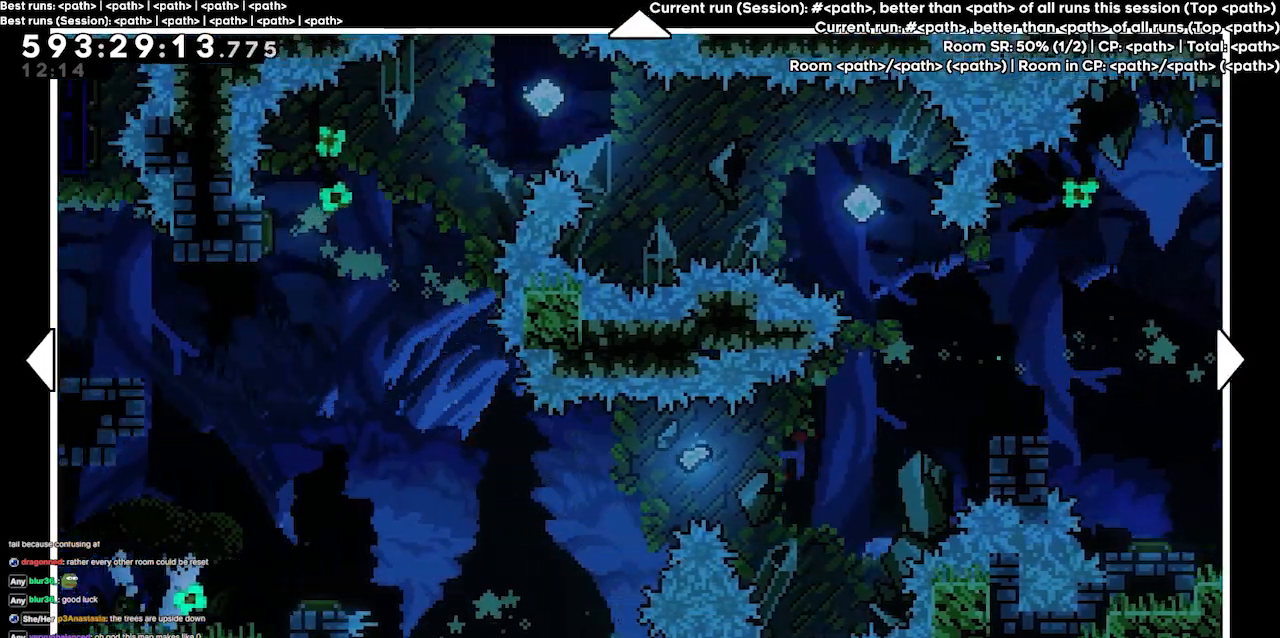
{"keys": [], "events": [[234, "left", "up"]]}
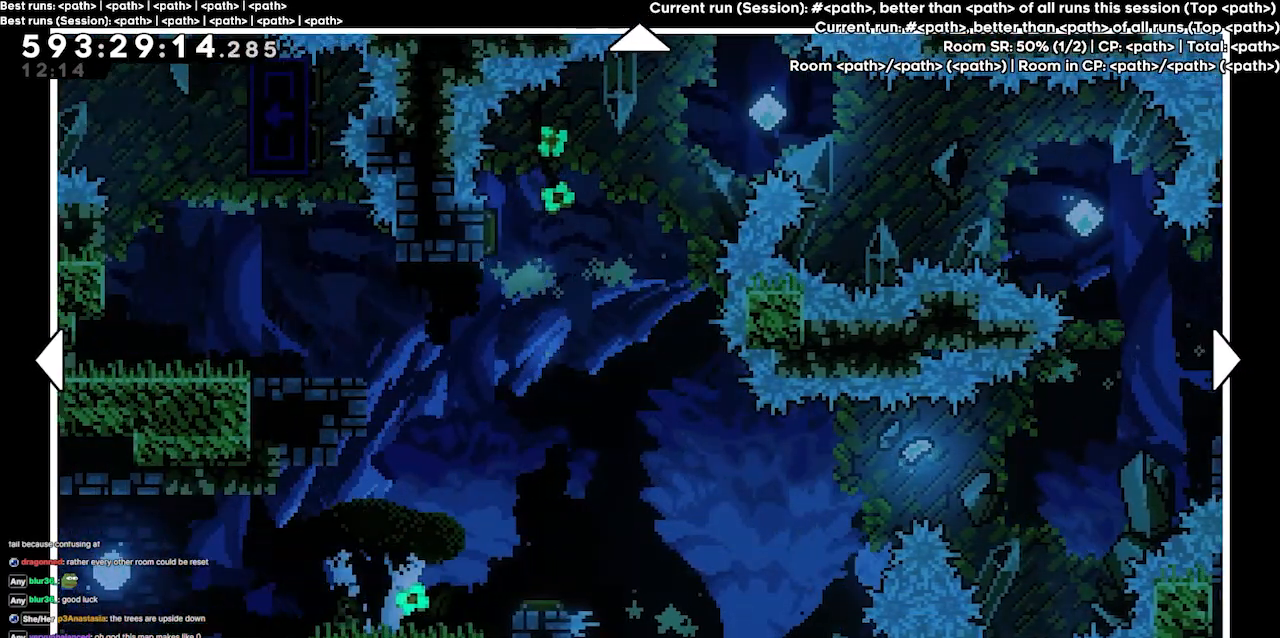
{"keys": ["down"], "events": [[434, "down", "down"]]}
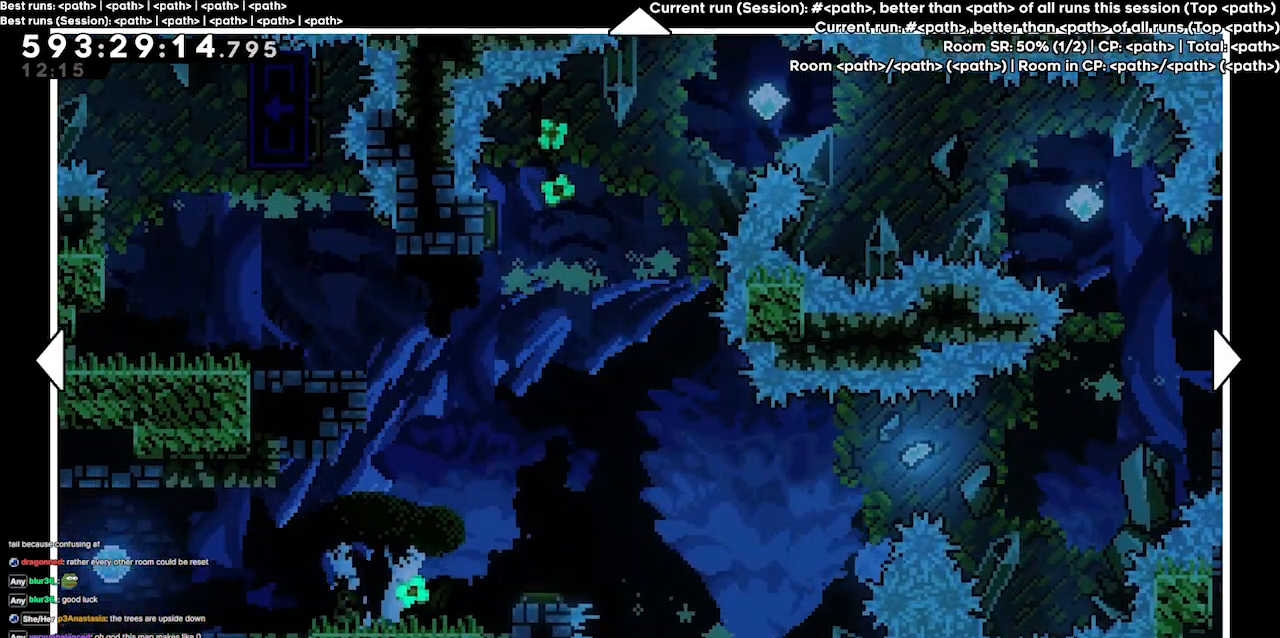
{"keys": [], "events": [[67, "down", "up"]]}
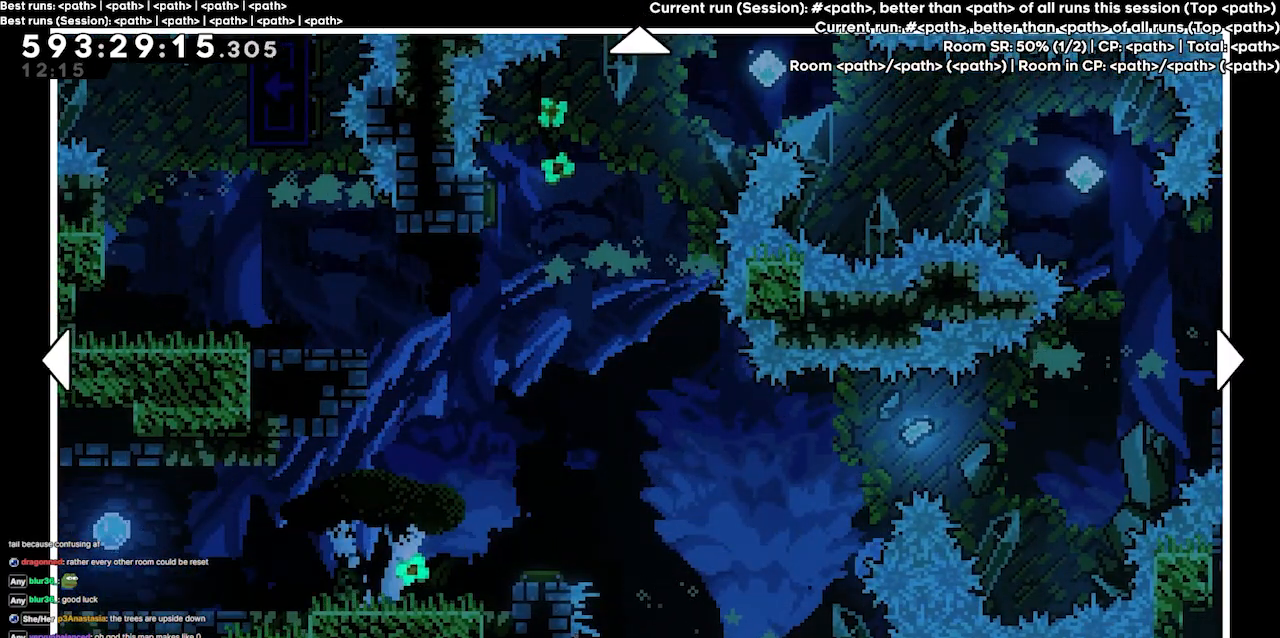
{"keys": ["right"], "events": [[234, "right", "down"]]}
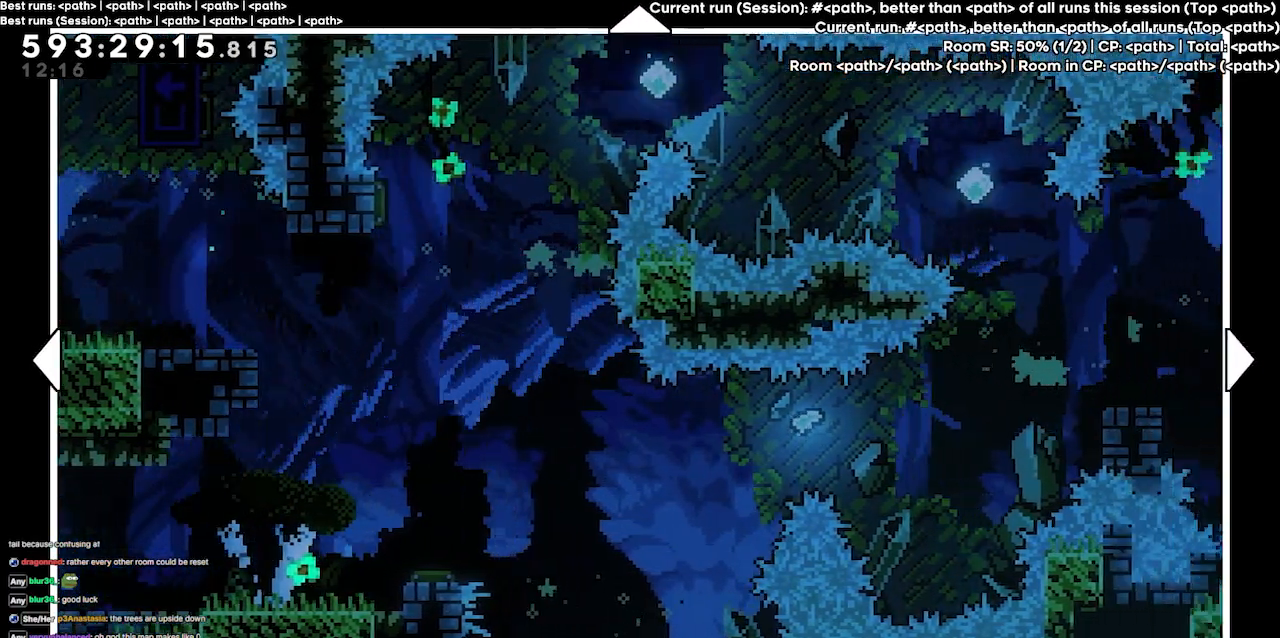
{"keys": ["left"], "events": [[334, "right", "up"], [434, "left", "down"]]}
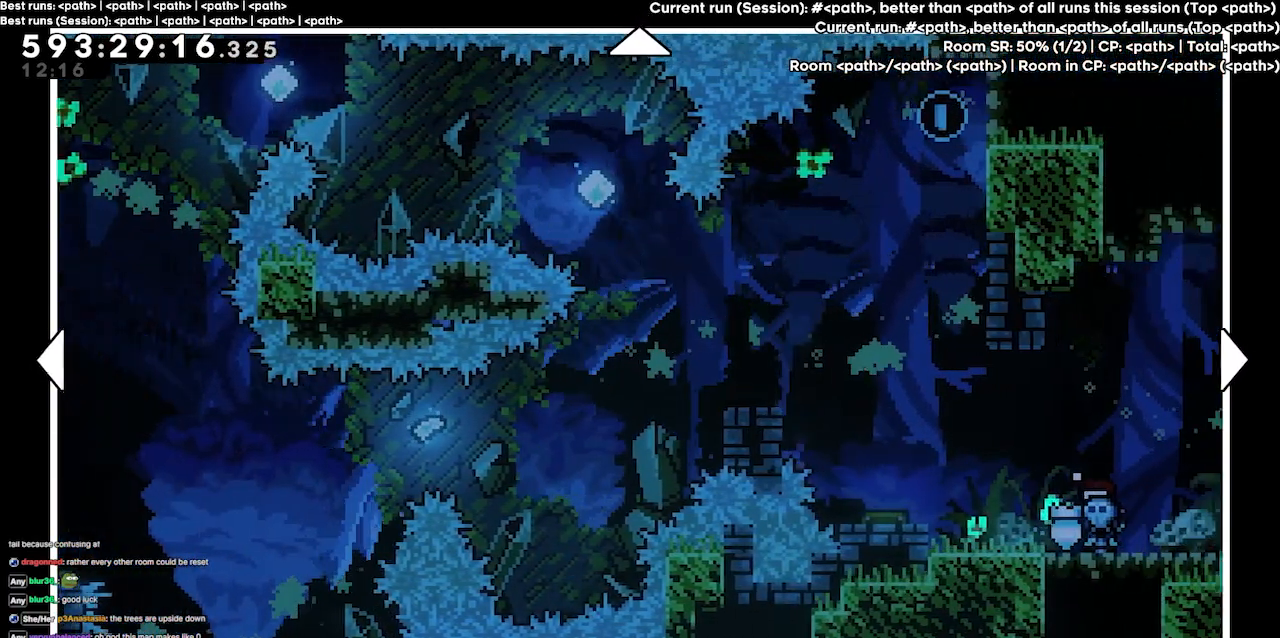
{"keys": ["left"], "events": []}
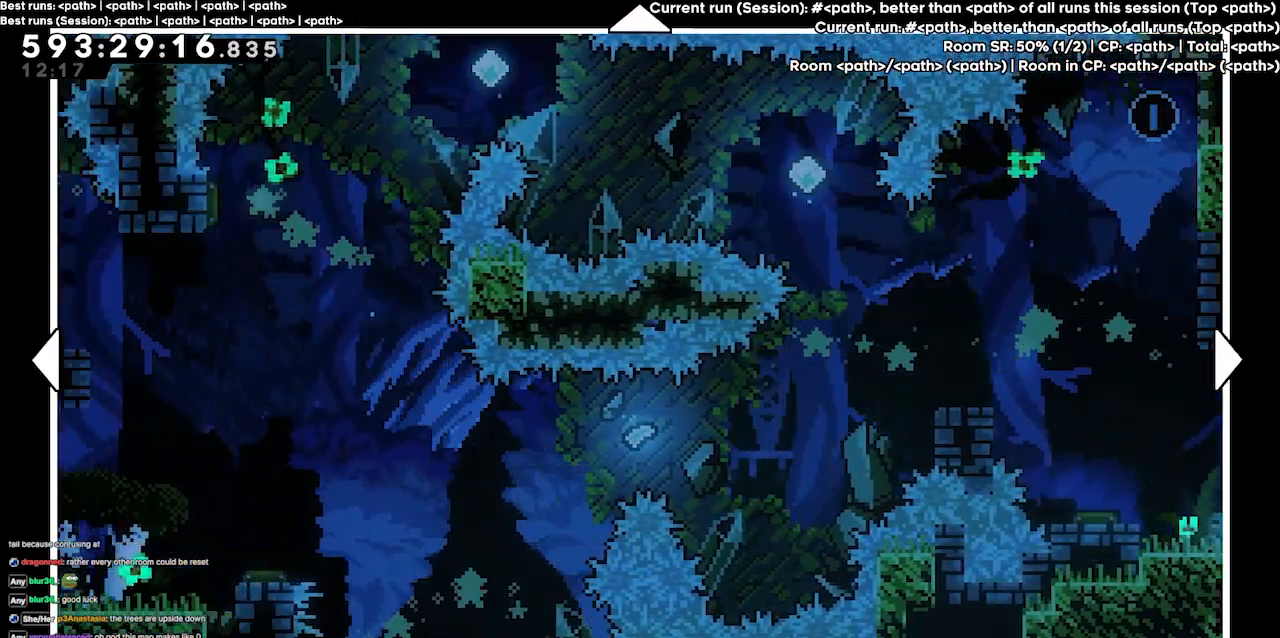
{"keys": ["left"], "events": [[34, "left", "up"], [467, "down", "down"], [467, "left", "down"], [500, "down", "up"]]}
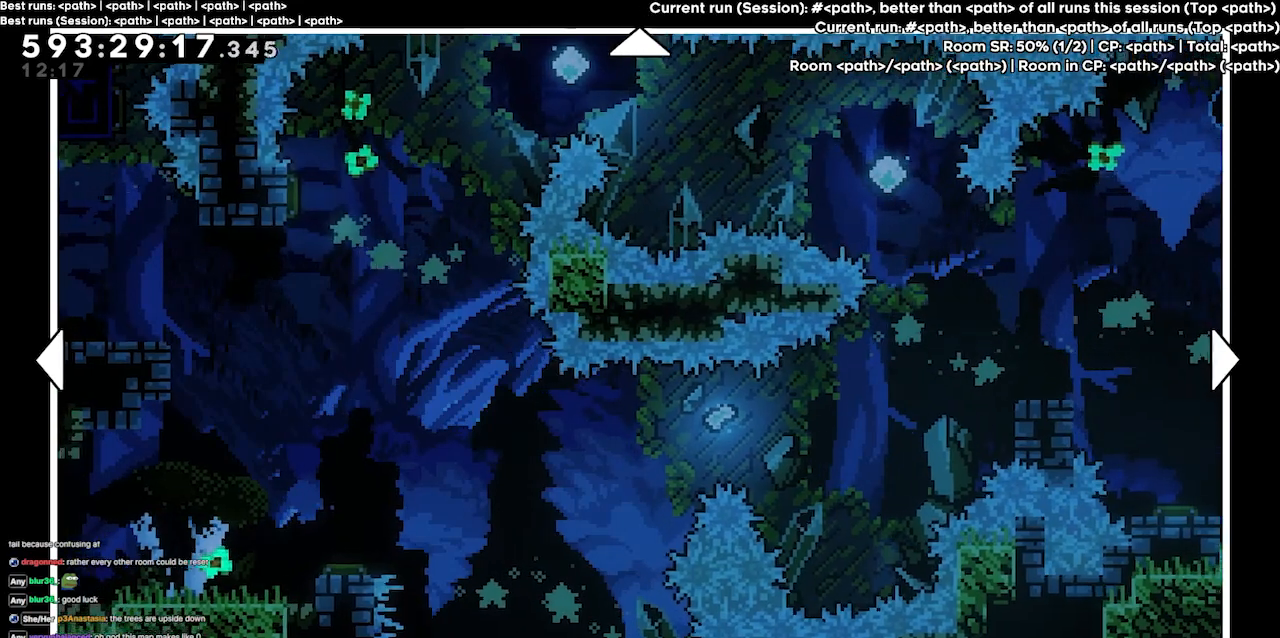
{"keys": [], "events": [[200, "left", "up"]]}
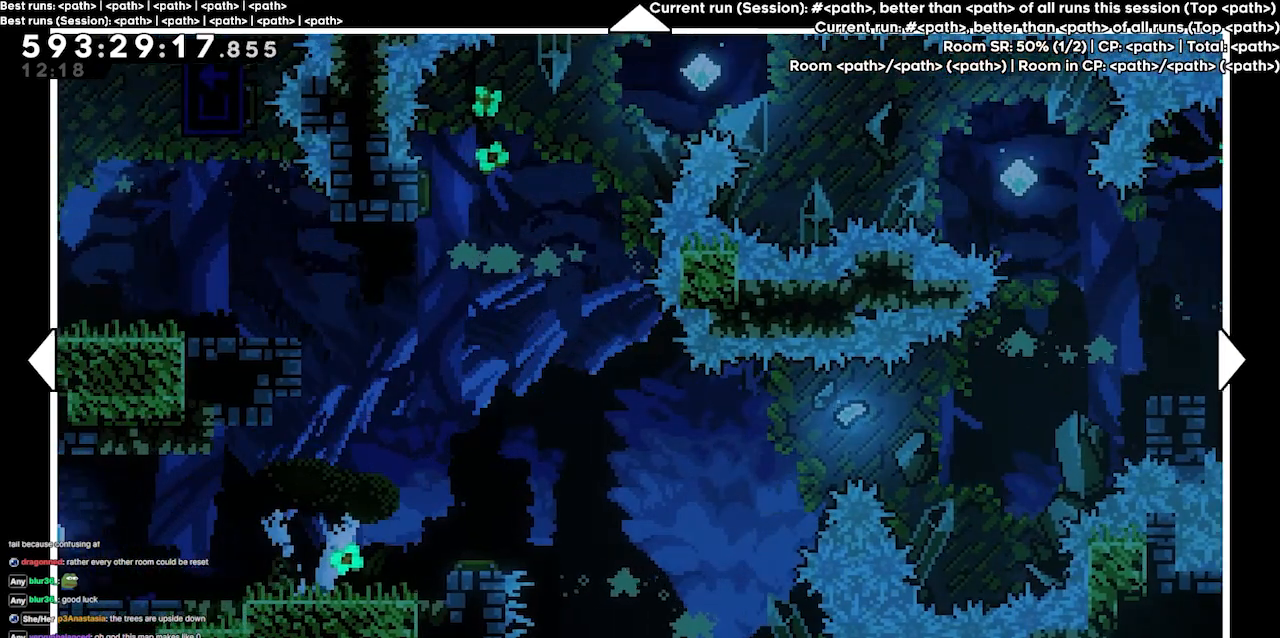
{"keys": [], "events": []}
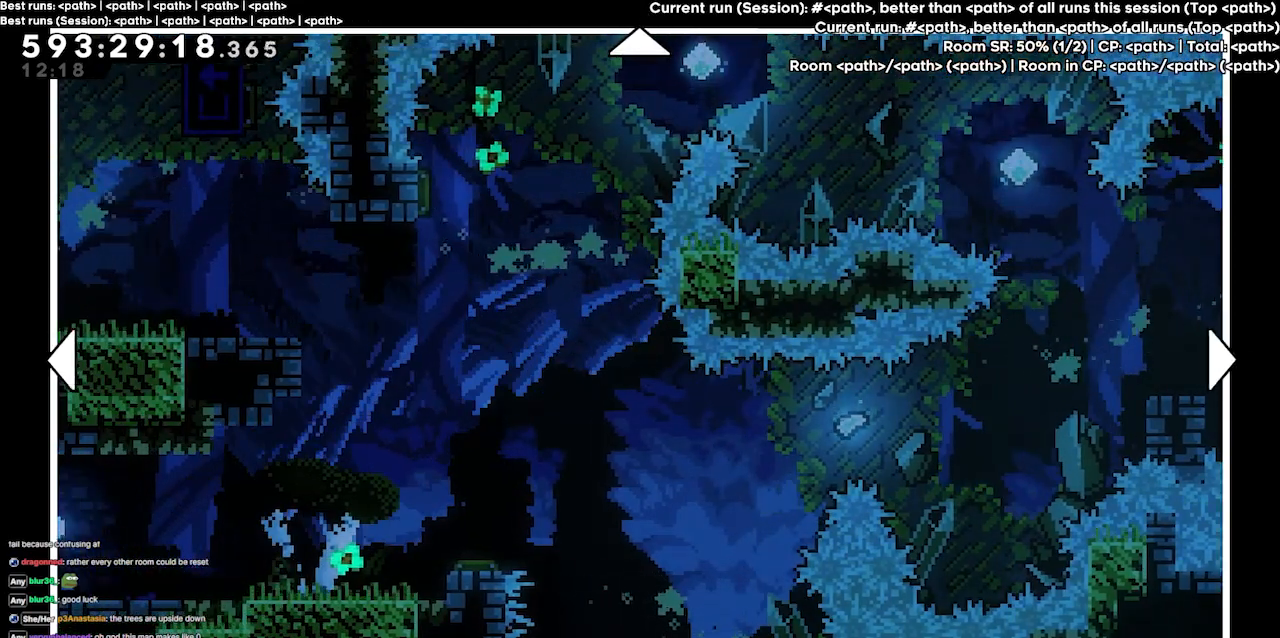
{"keys": [], "events": []}
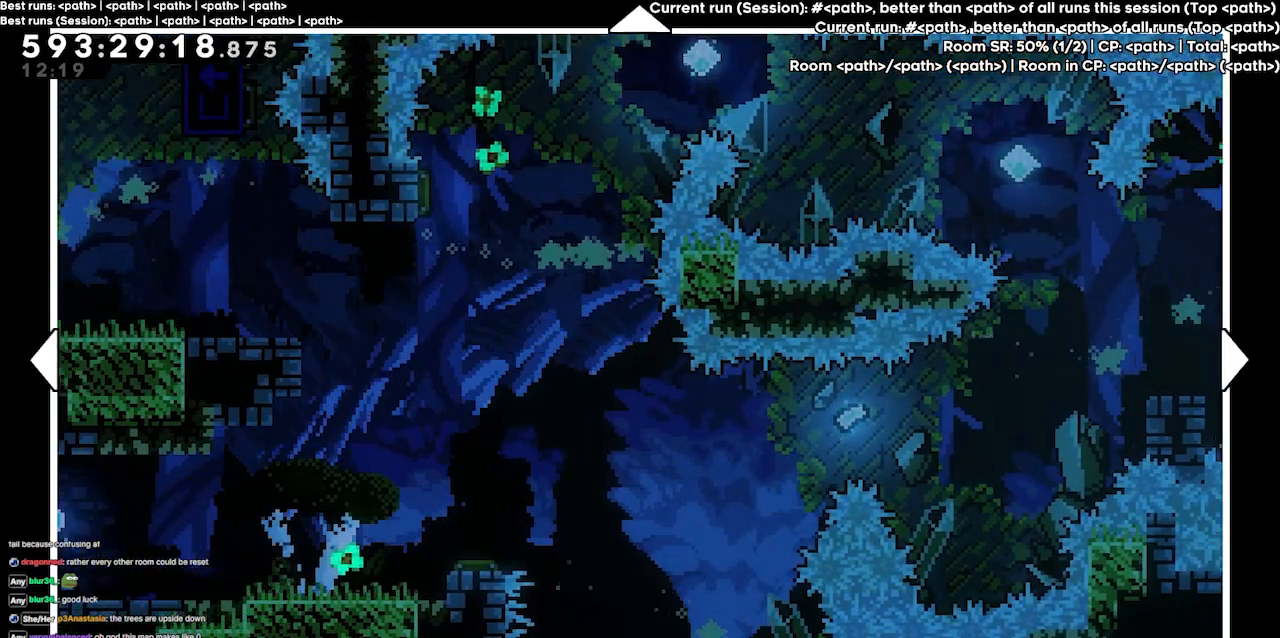
{"keys": [], "events": [[167, "left", "down"], [300, "left", "up"]]}
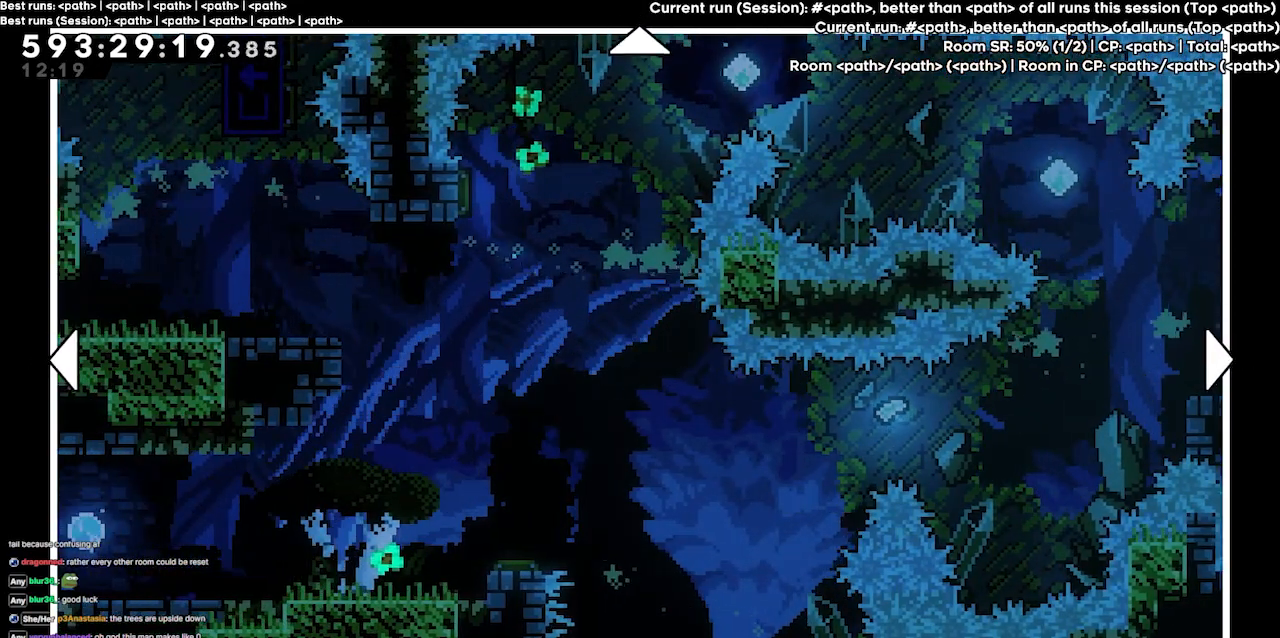
{"keys": [], "events": [[67, "left", "down"], [400, "left", "up"]]}
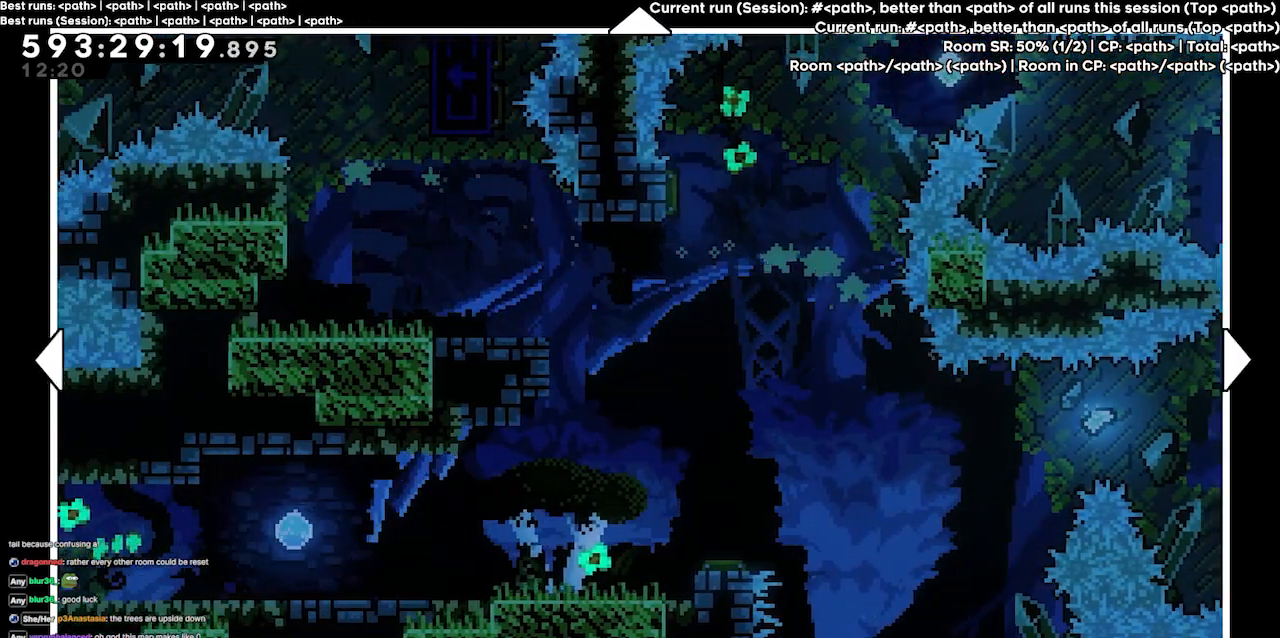
{"keys": [], "events": []}
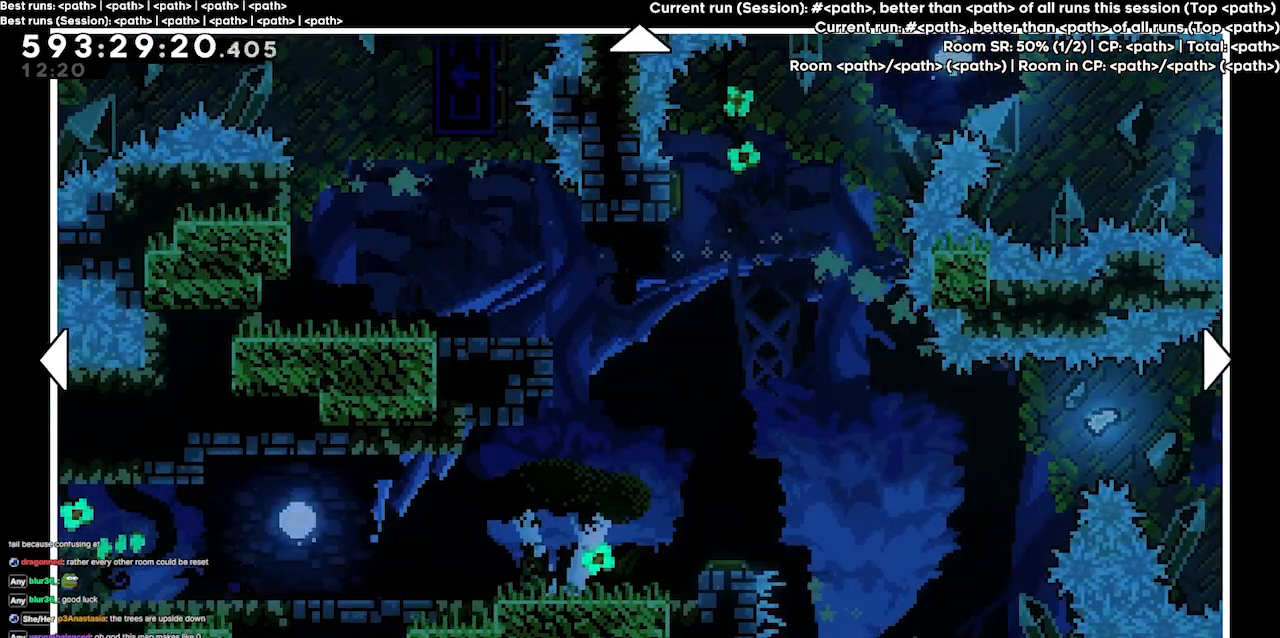
{"keys": [], "events": [[200, "left", "down"], [467, "left", "up"]]}
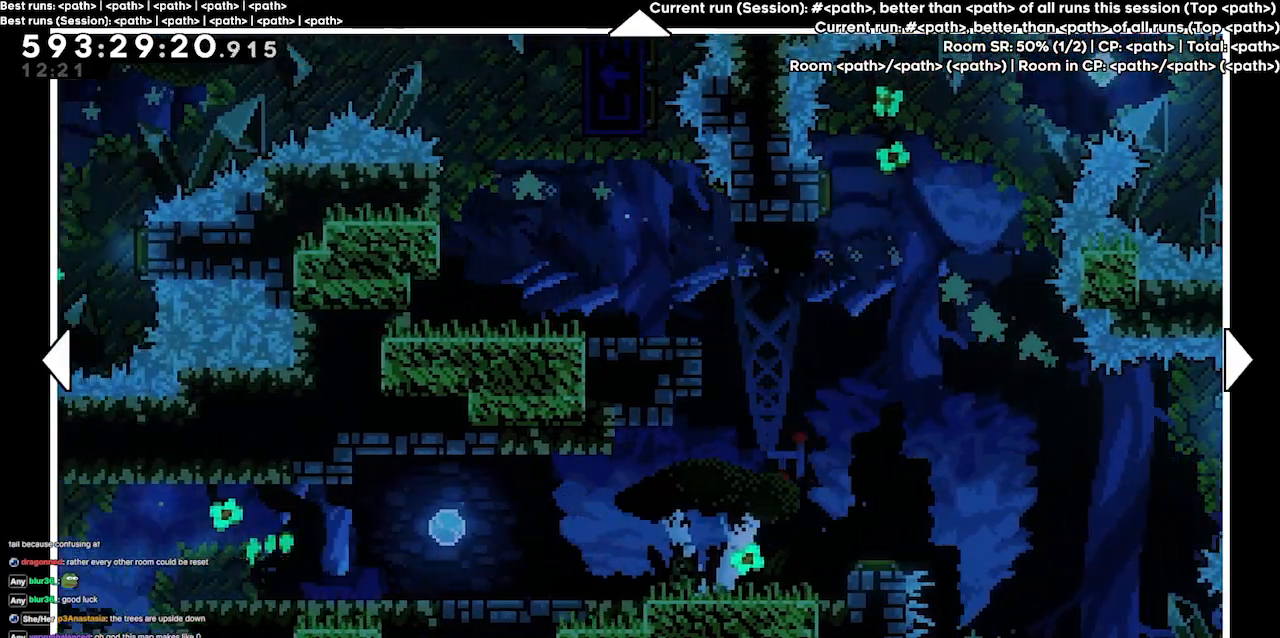
{"keys": ["left"], "events": [[467, "left", "down"]]}
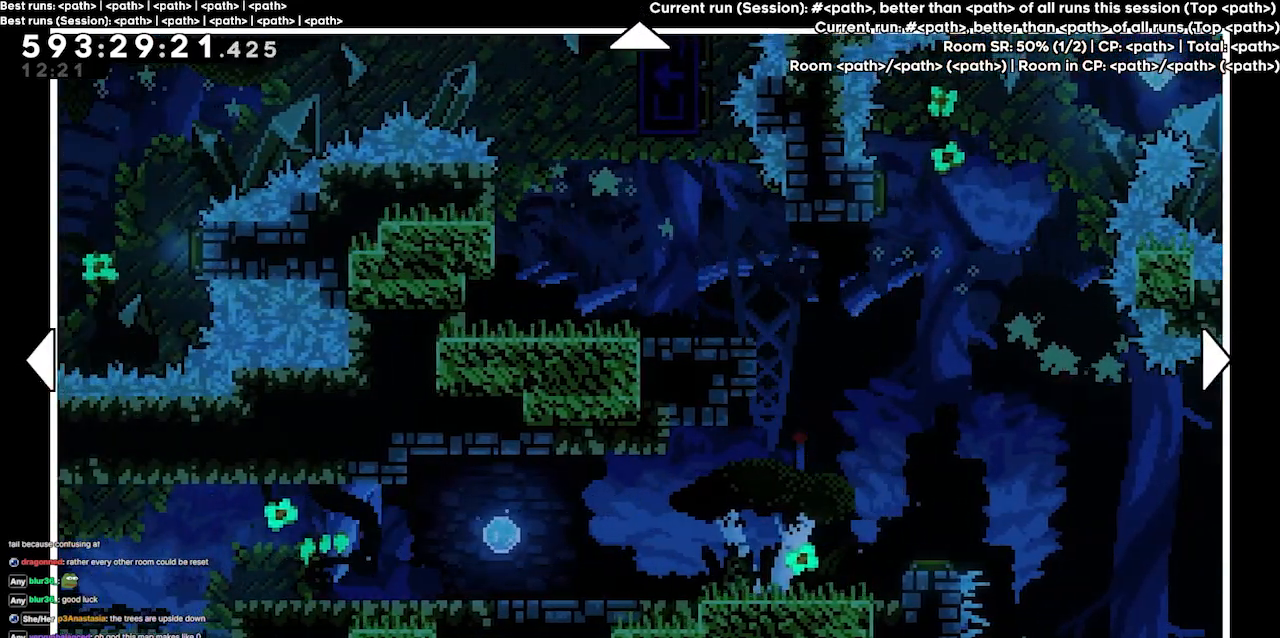
{"keys": [], "events": [[234, "left", "up"]]}
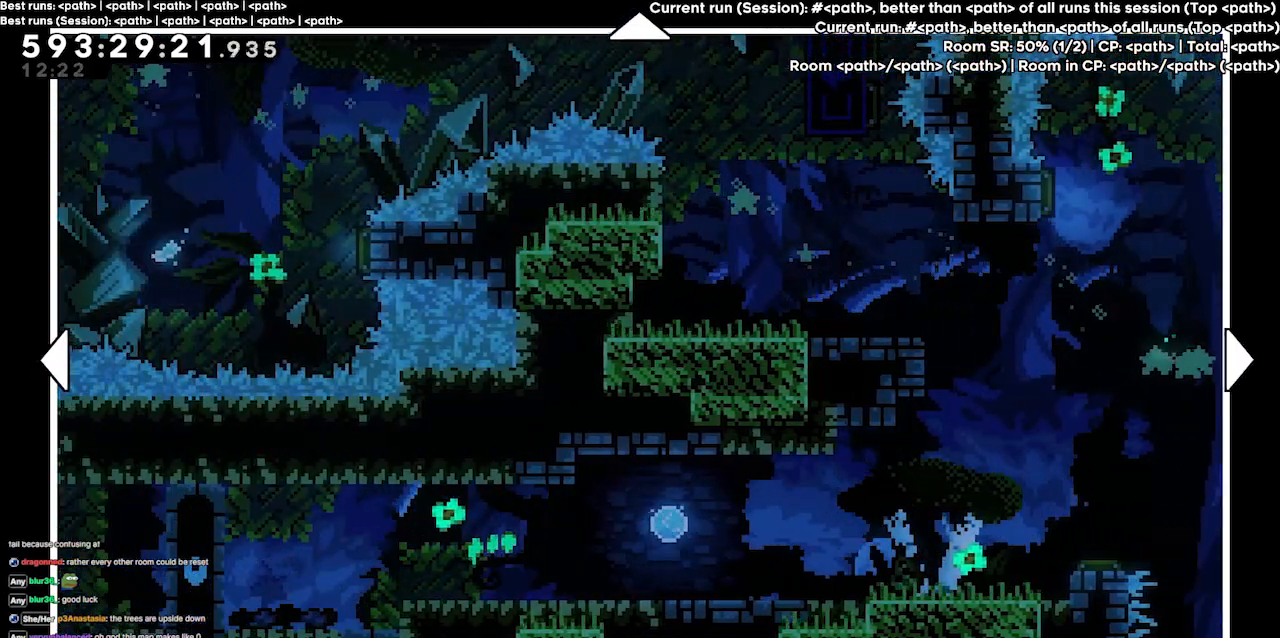
{"keys": [], "events": [[67, "left", "down"], [100, "down", "down"], [234, "left", "up"], [300, "down", "up"]]}
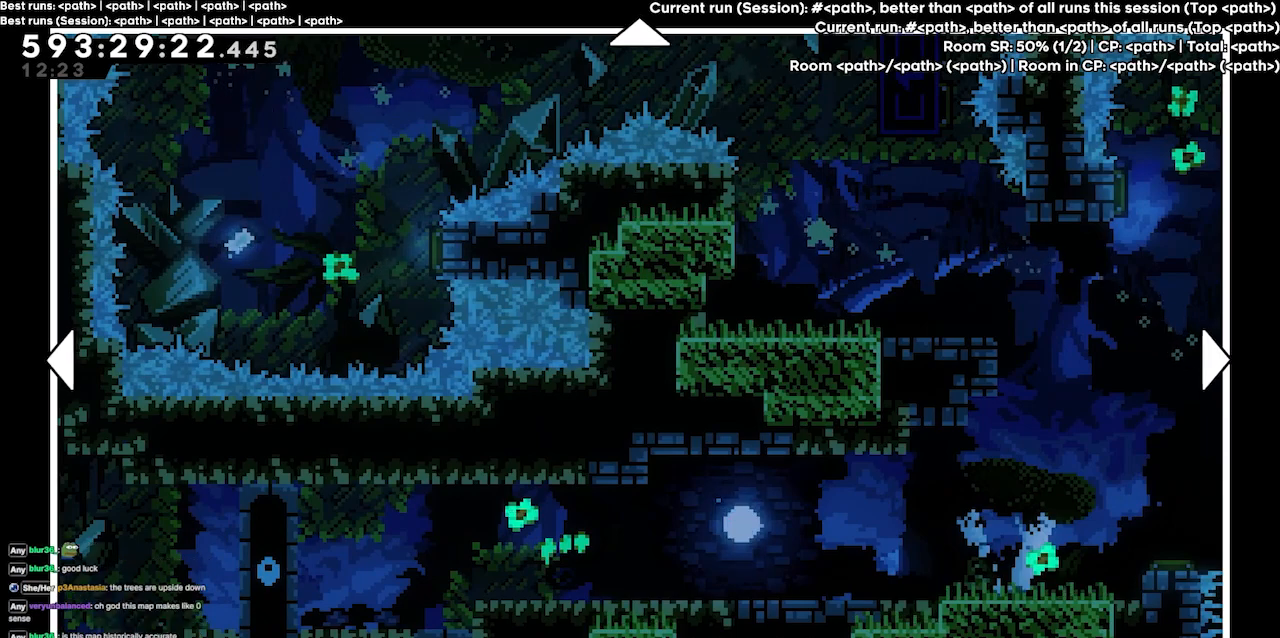
{"keys": ["right"], "events": [[267, "right", "down"]]}
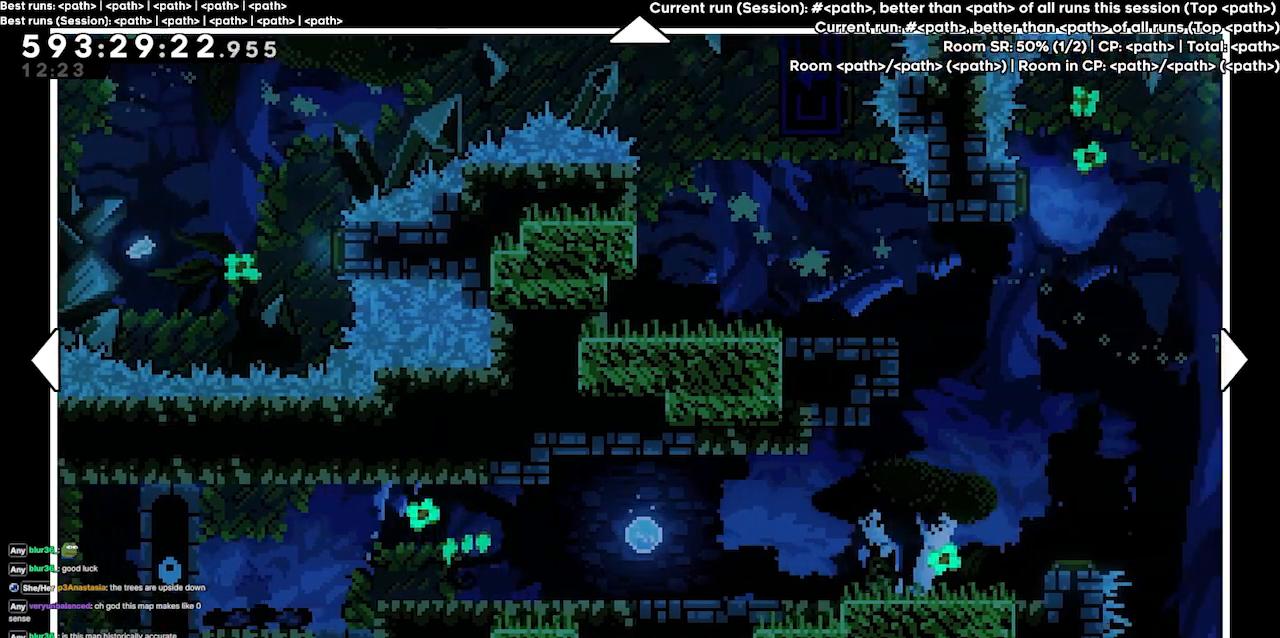
{"keys": ["right", "up"], "events": [[100, "right", "up"], [367, "right", "down"], [467, "up", "down"]]}